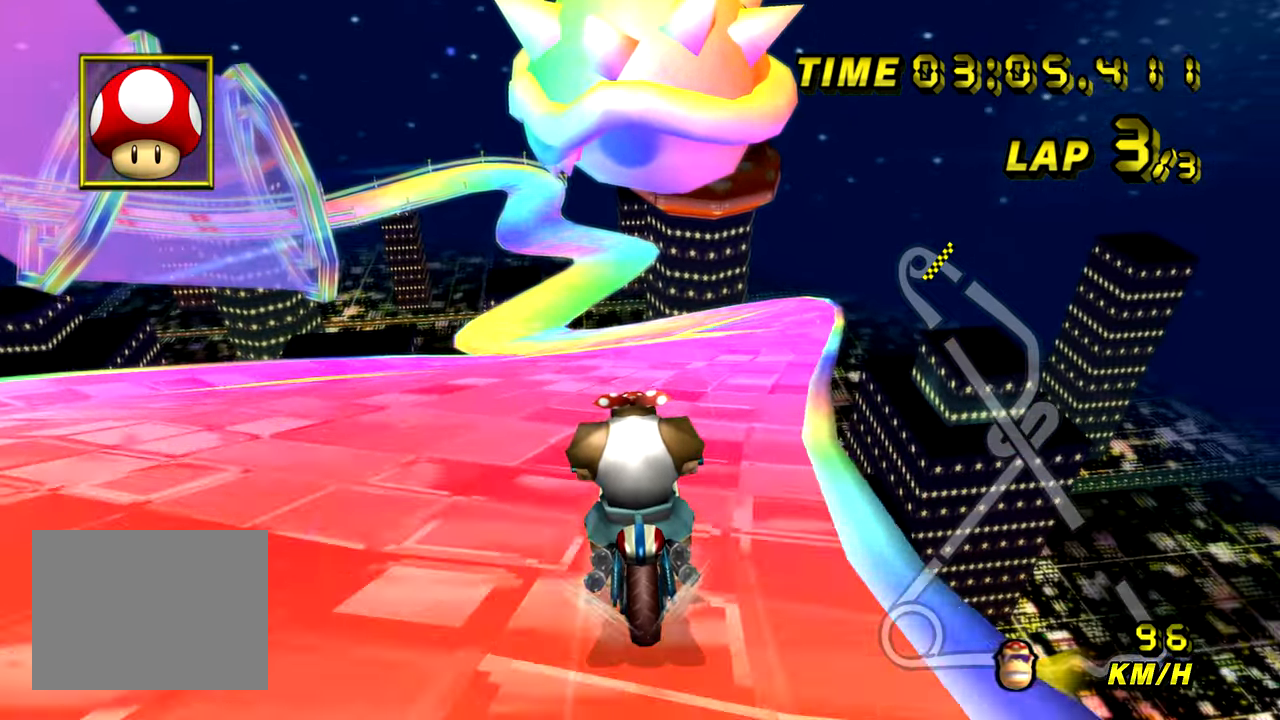
Gameplay with a controller (Nintendo layout); each line is a JSON object with the inputs held at the frame after it. "events" lists button and stick changes between this image and that frame as [ms after this image, input, new state], when the widget could be followed in between. Not read: B DPAD_LEFT DPAD_RIGHT L3 R3 X Y Z.
{"buttons": ["A"], "left_stick": "center"}
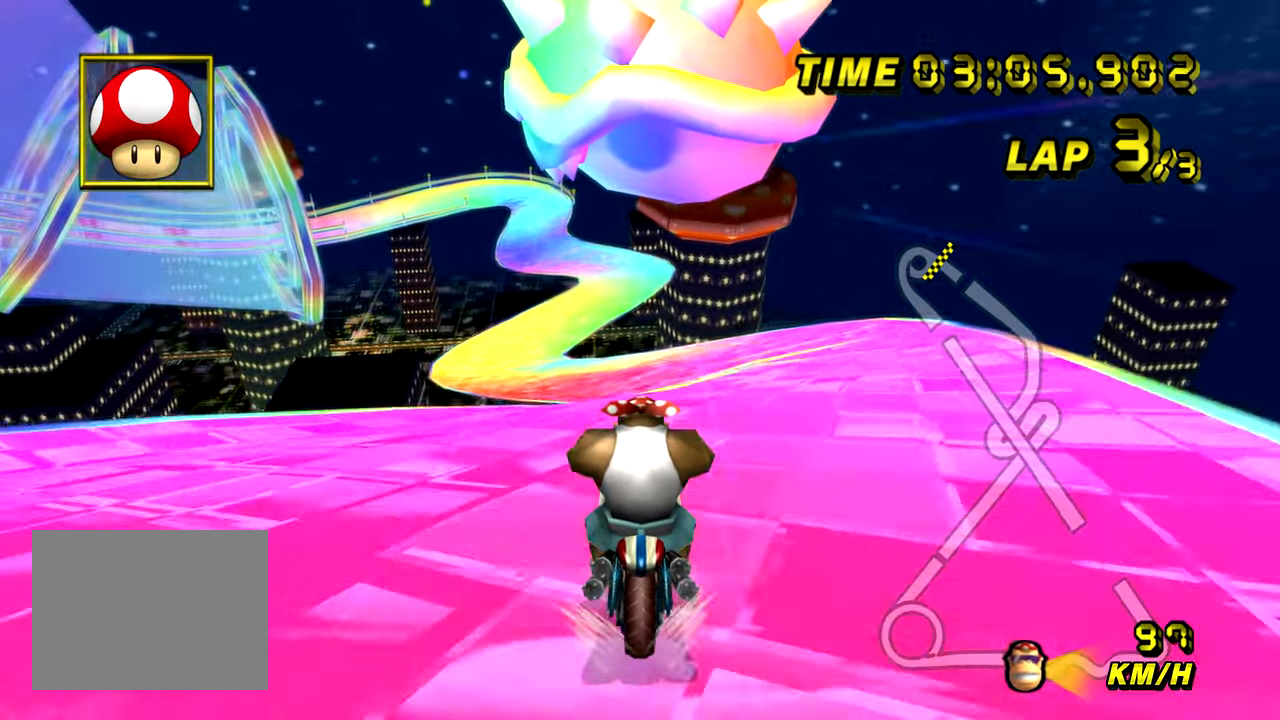
{"buttons": ["A"], "left_stick": "center", "events": []}
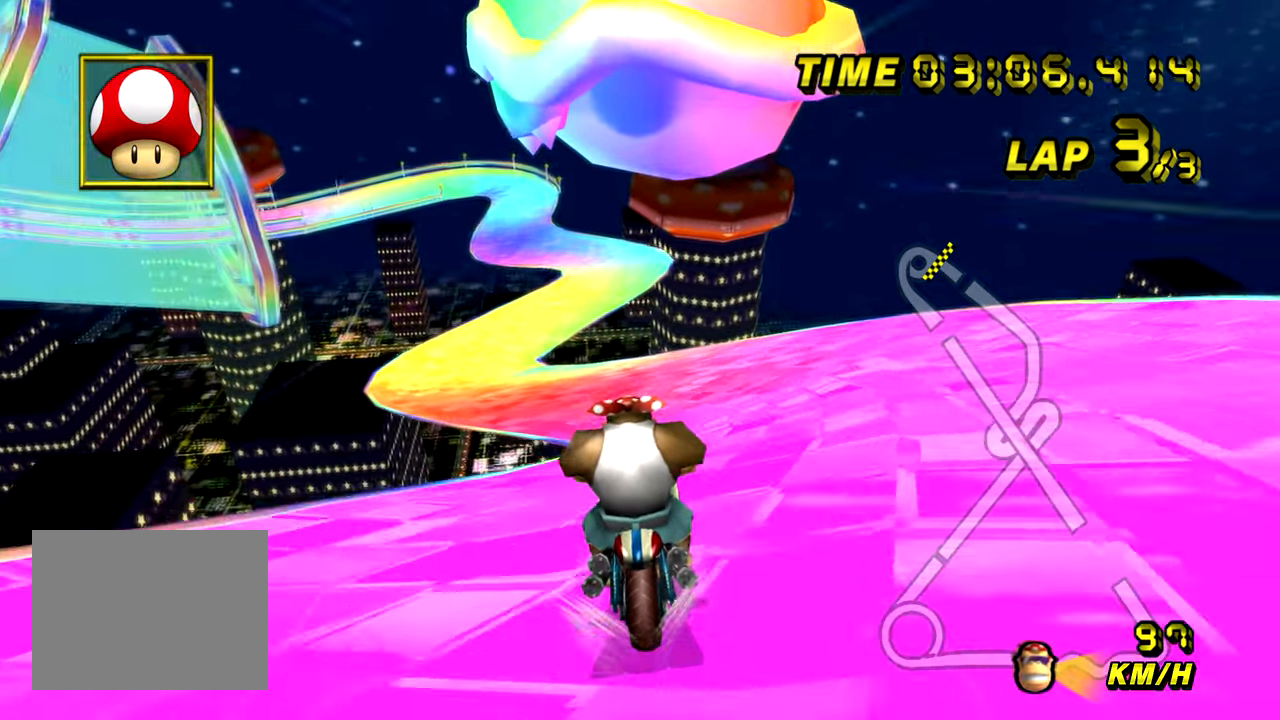
{"buttons": ["A"], "left_stick": "center", "events": [[50, "R1", "down"], [67, "left_stick", "down-left"], [350, "R1", "up"], [400, "left_stick", "center"]]}
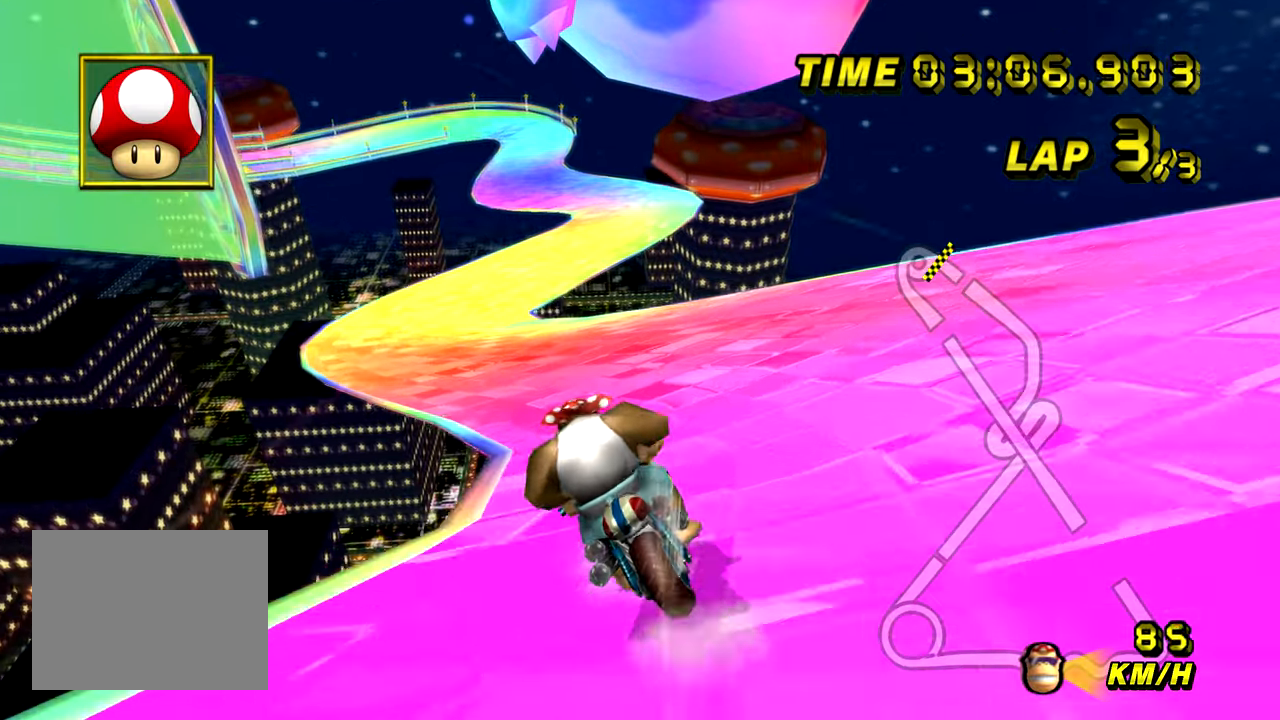
{"buttons": ["A"], "left_stick": "center", "events": []}
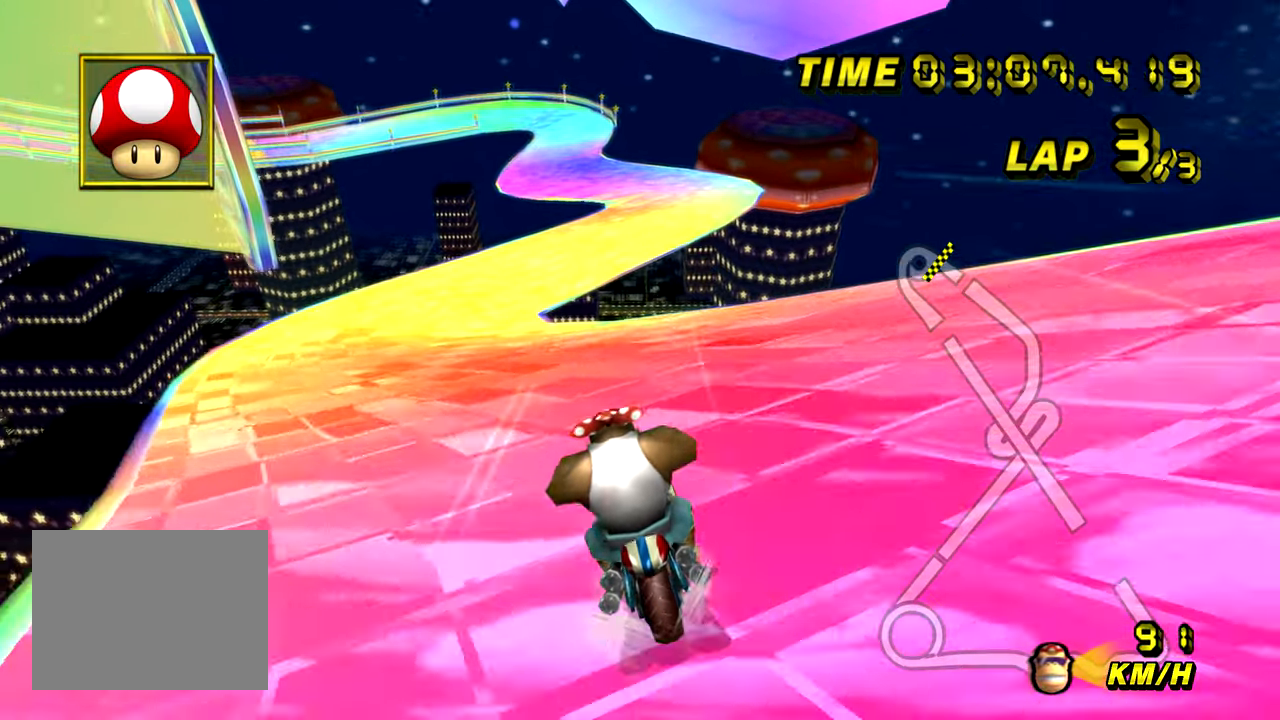
{"buttons": ["A", "R1"], "left_stick": "down-left", "events": [[250, "R1", "down"], [300, "left_stick", "down-left"]]}
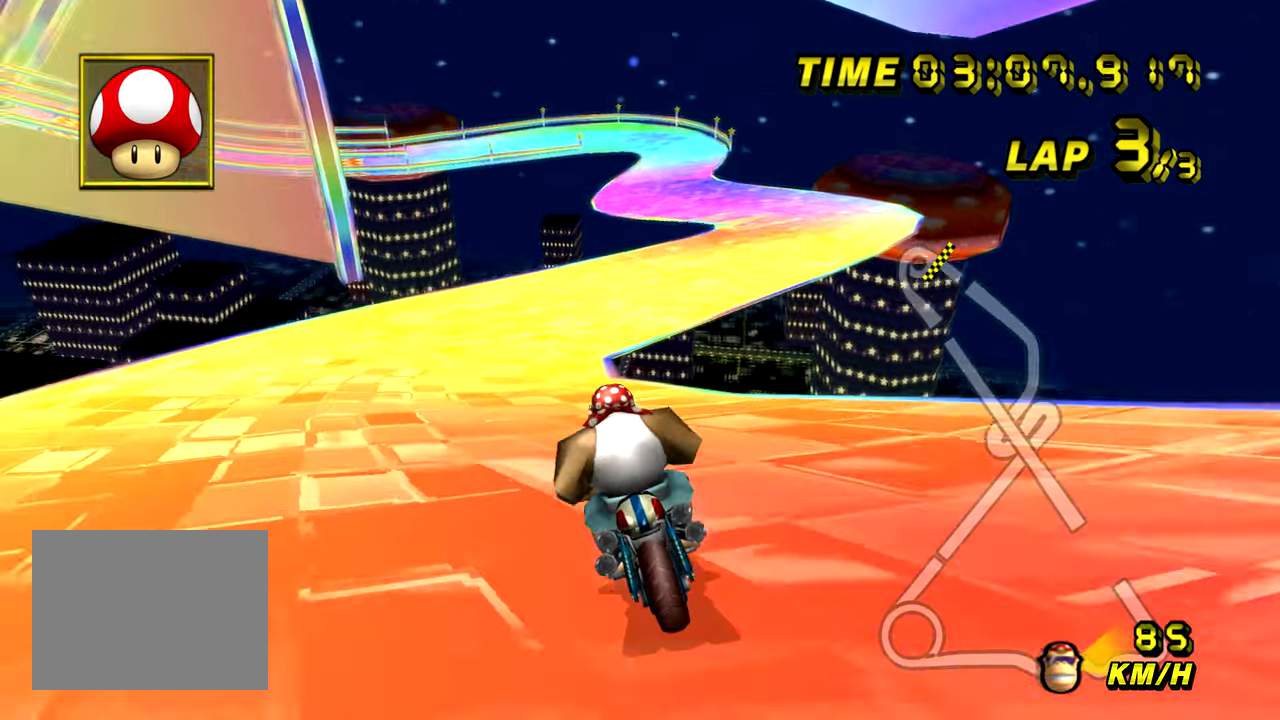
{"buttons": ["A"], "left_stick": "center", "events": [[117, "R1", "up"], [134, "left_stick", "right"], [167, "R1", "down"], [434, "R1", "up"], [501, "left_stick", "center"]]}
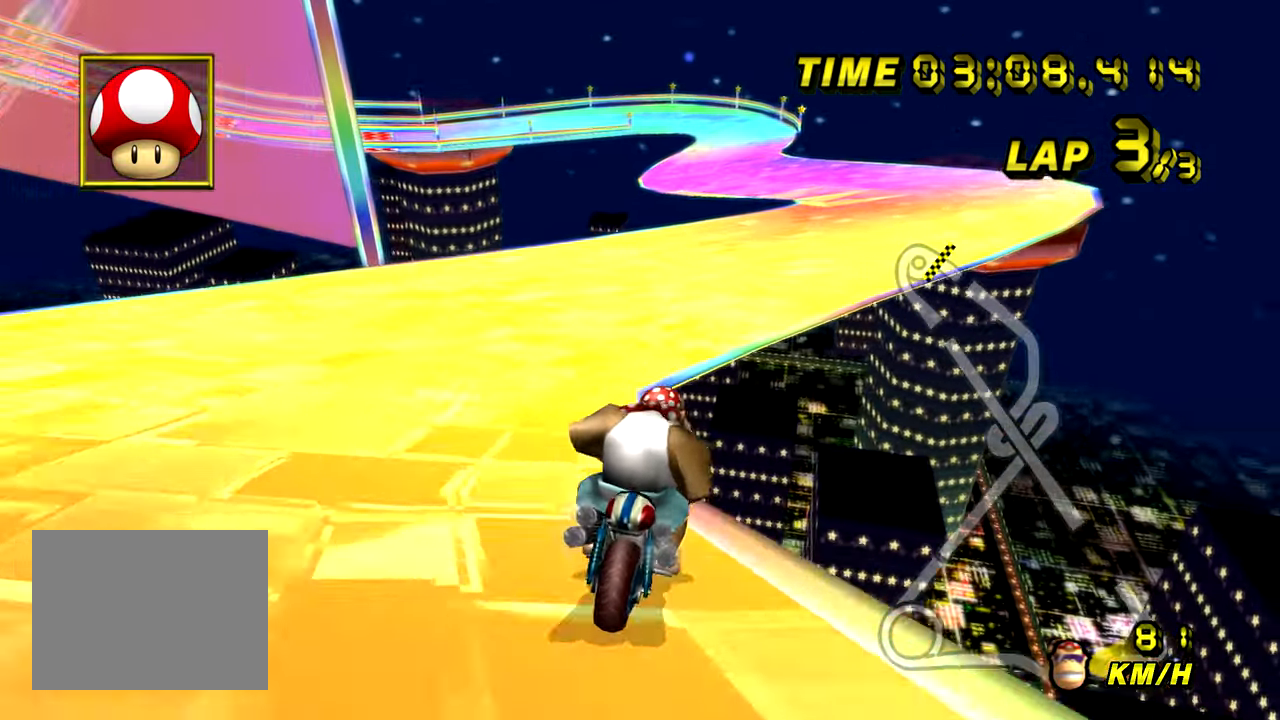
{"buttons": ["A"], "left_stick": "center", "events": []}
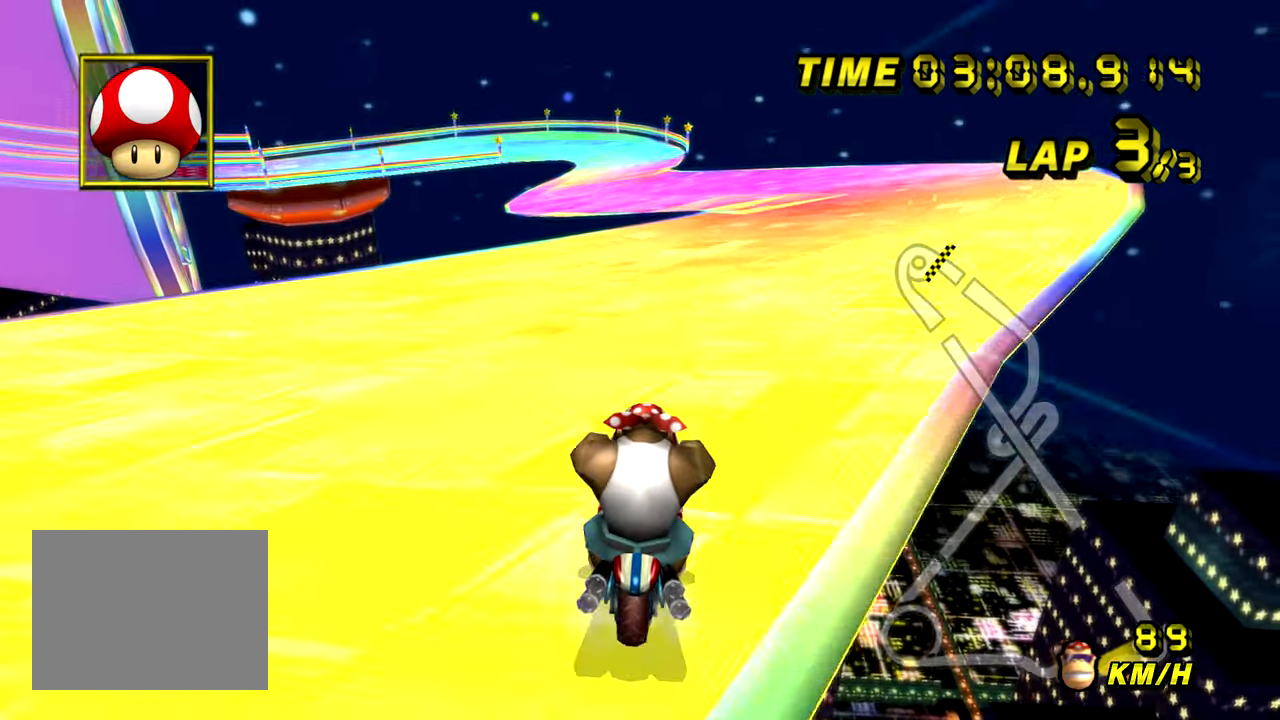
{"buttons": ["A"], "left_stick": "center", "events": []}
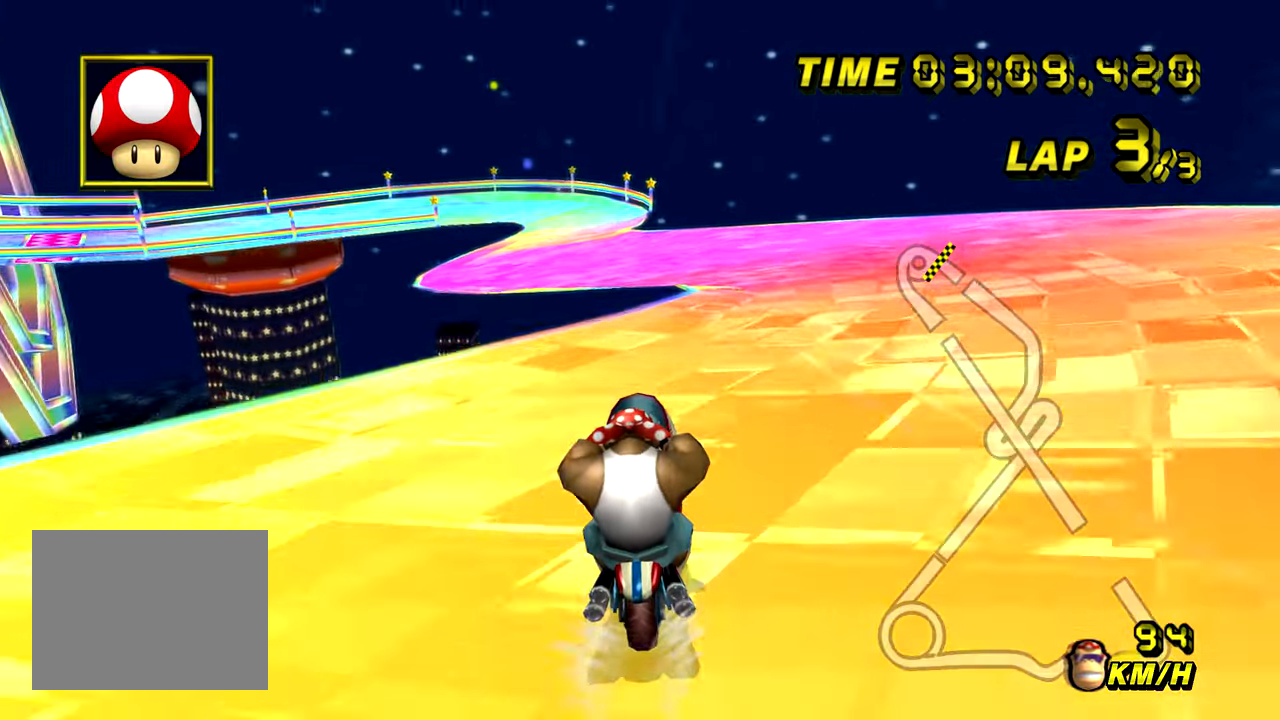
{"buttons": ["A"], "left_stick": "center", "events": []}
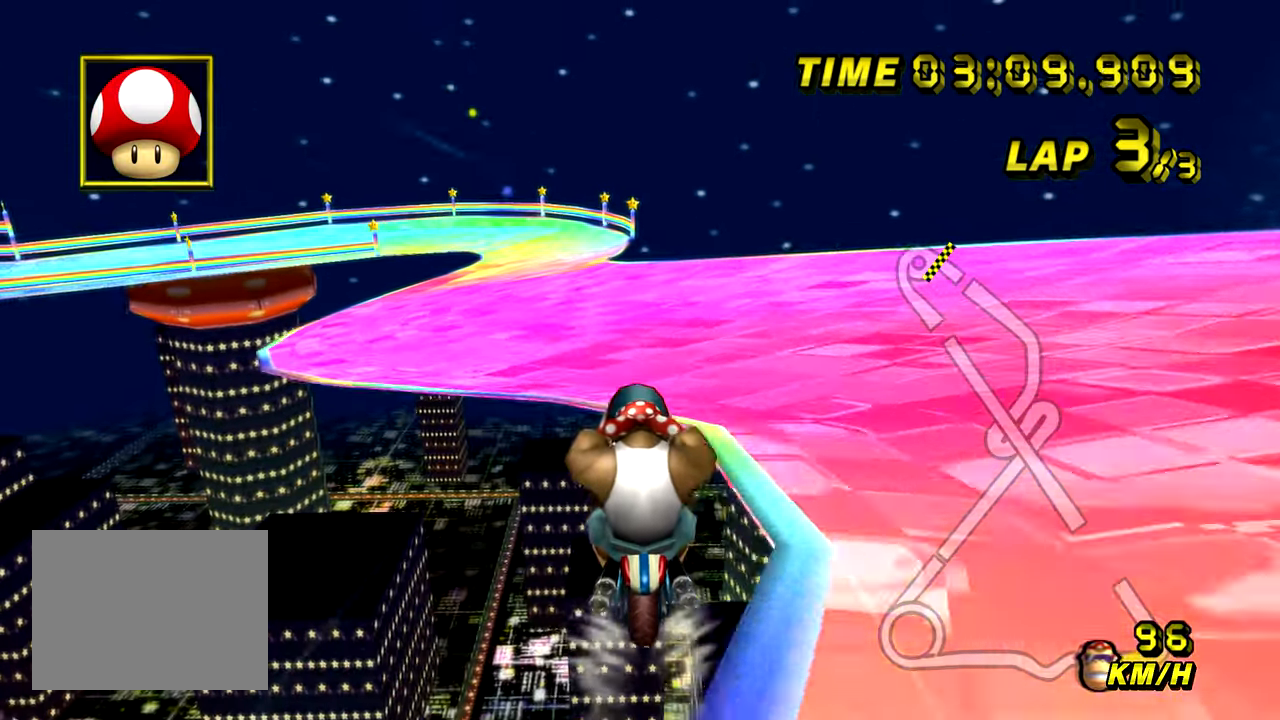
{"buttons": ["A"], "left_stick": "center", "events": []}
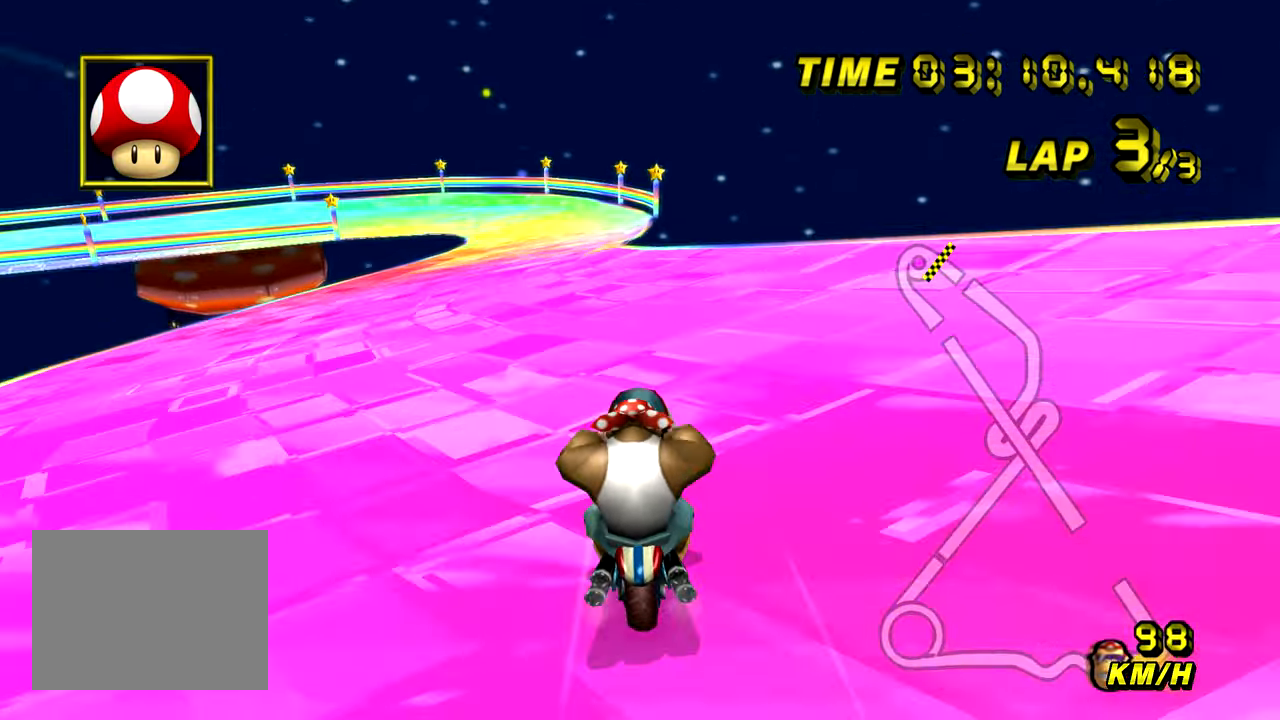
{"buttons": ["A"], "left_stick": "center", "events": [[67, "R1", "down"], [100, "left_stick", "down-left"], [250, "R1", "up"], [283, "left_stick", "center"]]}
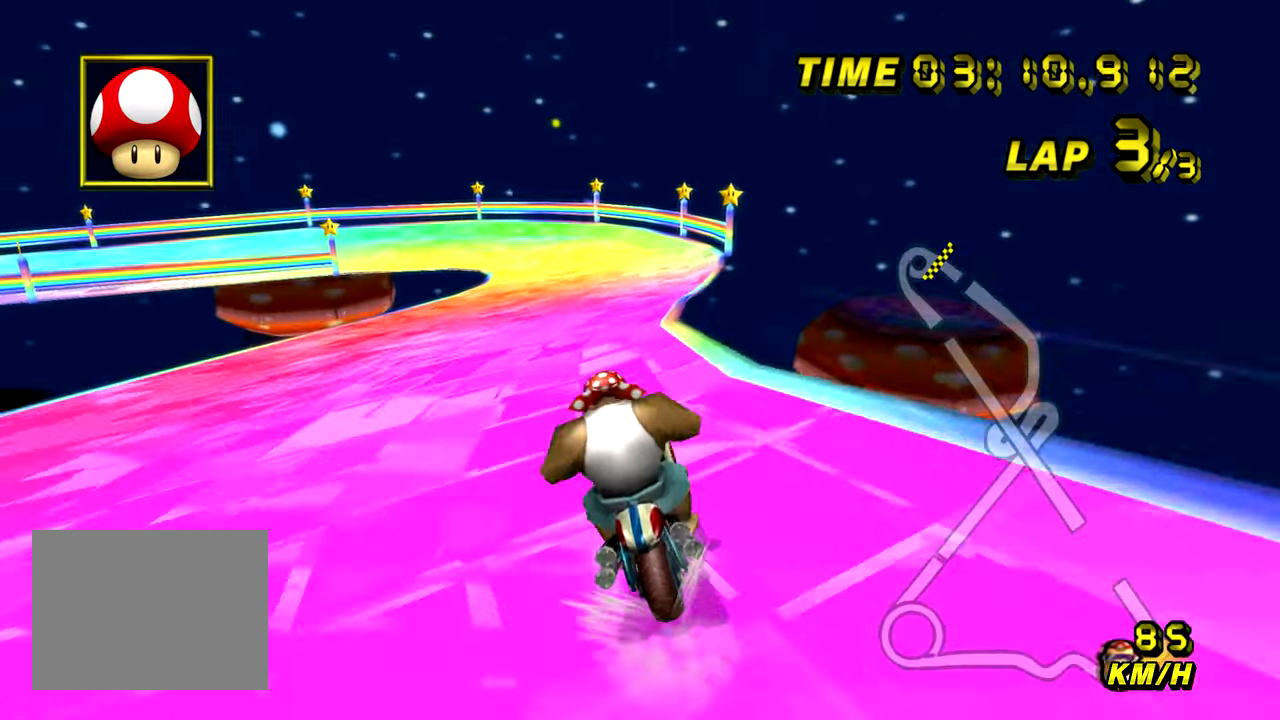
{"buttons": ["A"], "left_stick": "center", "events": []}
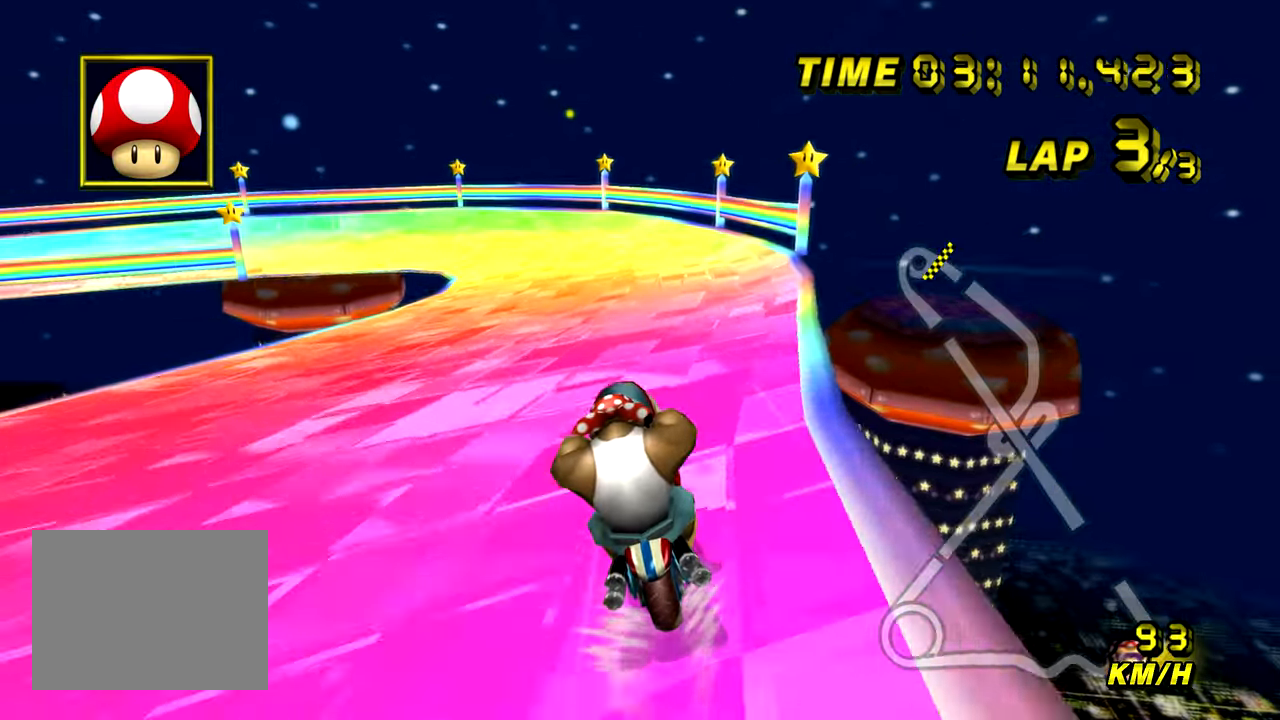
{"buttons": ["A", "R1"], "left_stick": "down-left", "events": [[434, "R1", "down"], [484, "left_stick", "down-left"]]}
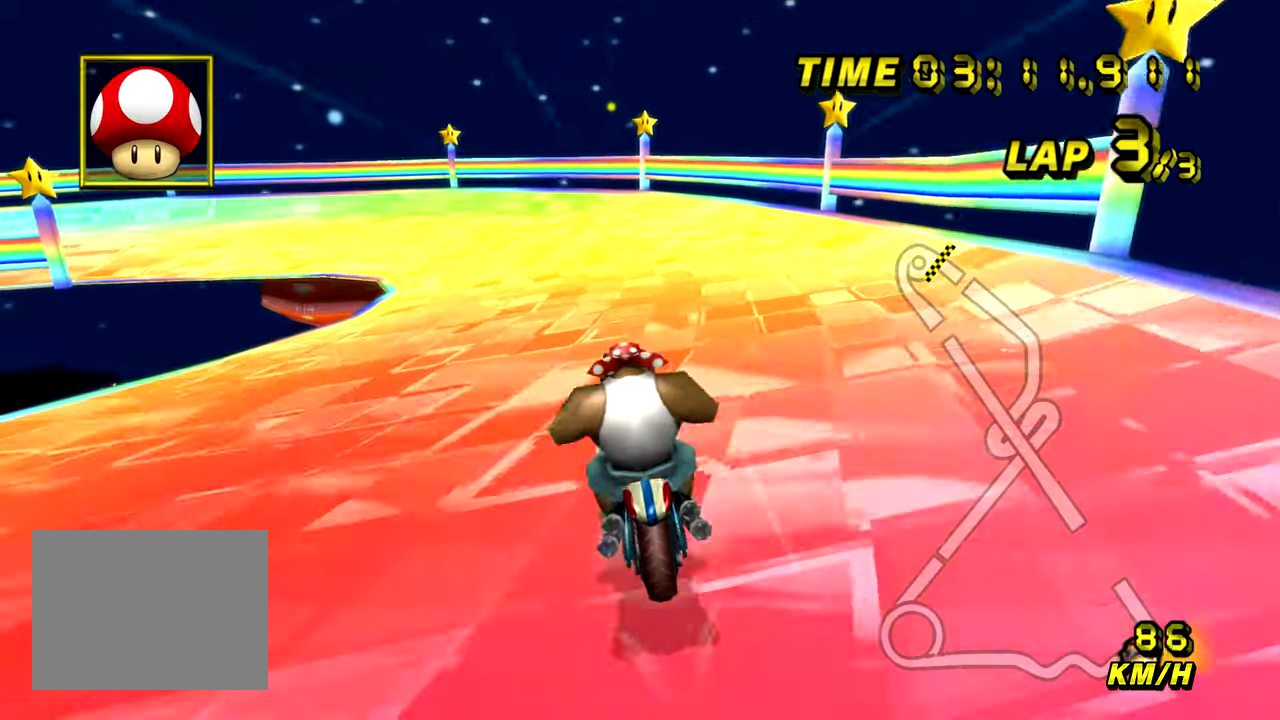
{"buttons": ["A", "R1"], "left_stick": "down-left", "events": []}
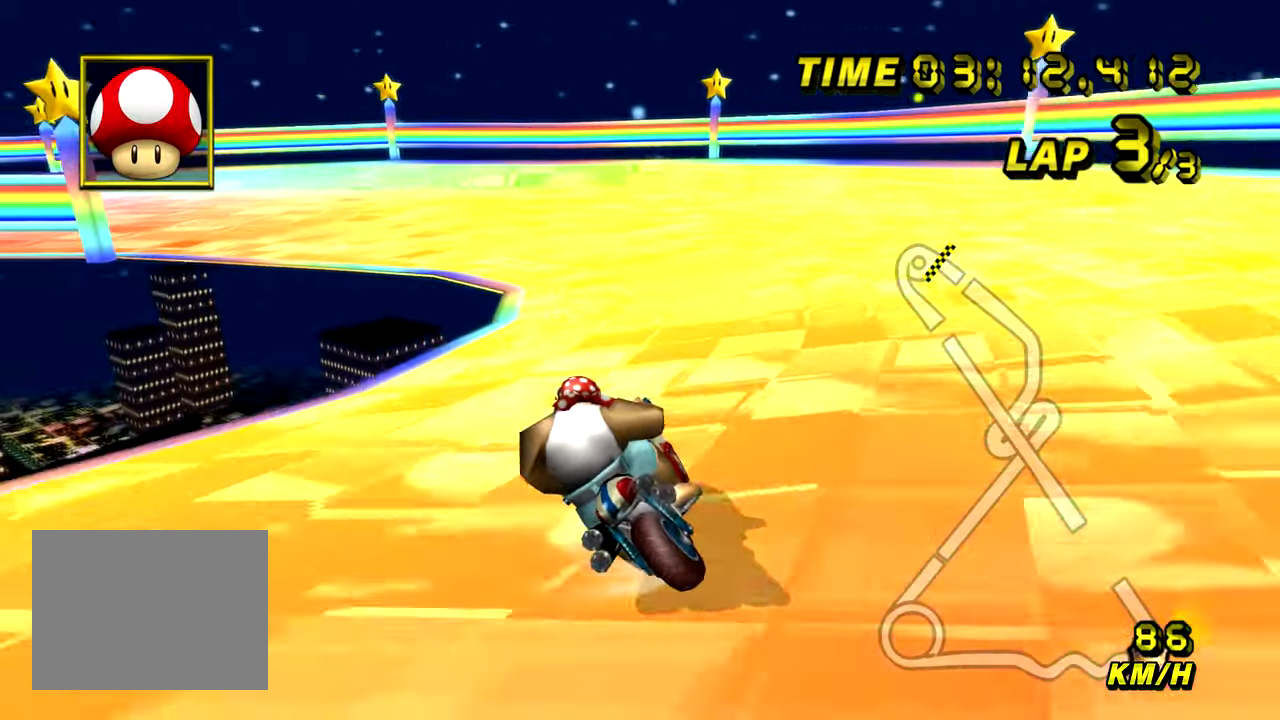
{"buttons": ["A", "R1"], "left_stick": "down-left", "events": []}
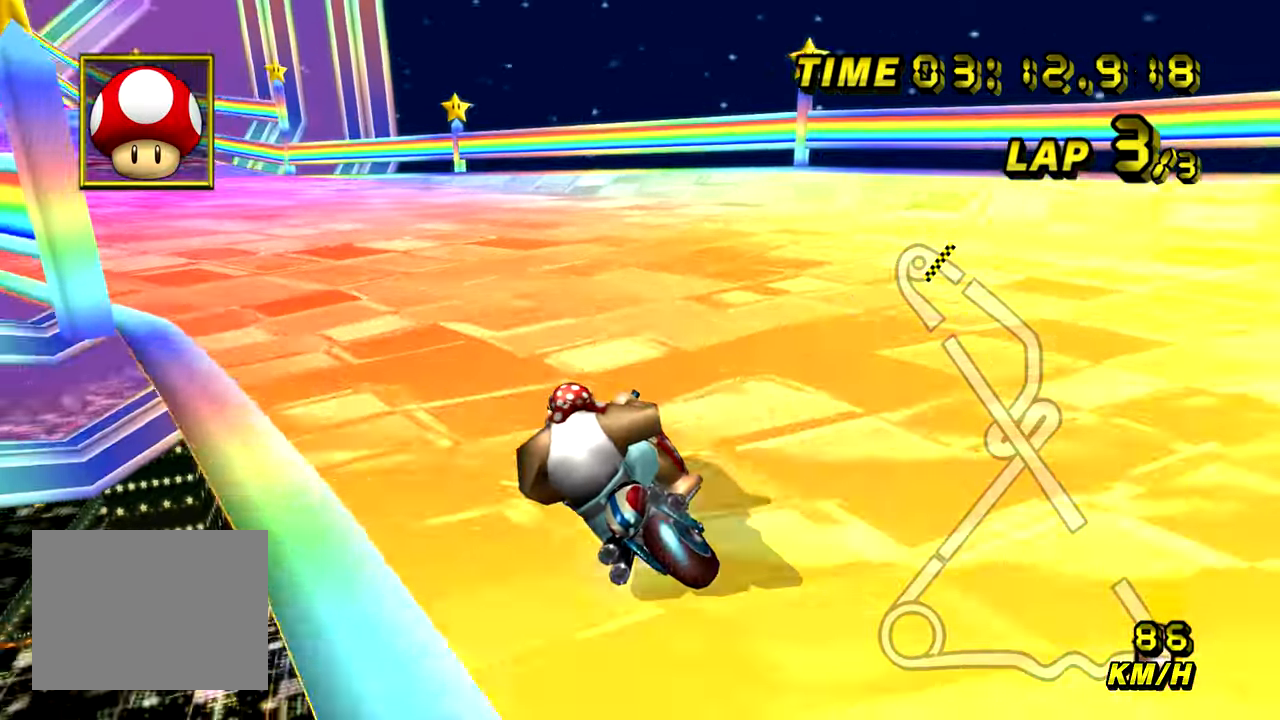
{"buttons": ["A"], "left_stick": "down-left", "events": [[434, "R1", "up"]]}
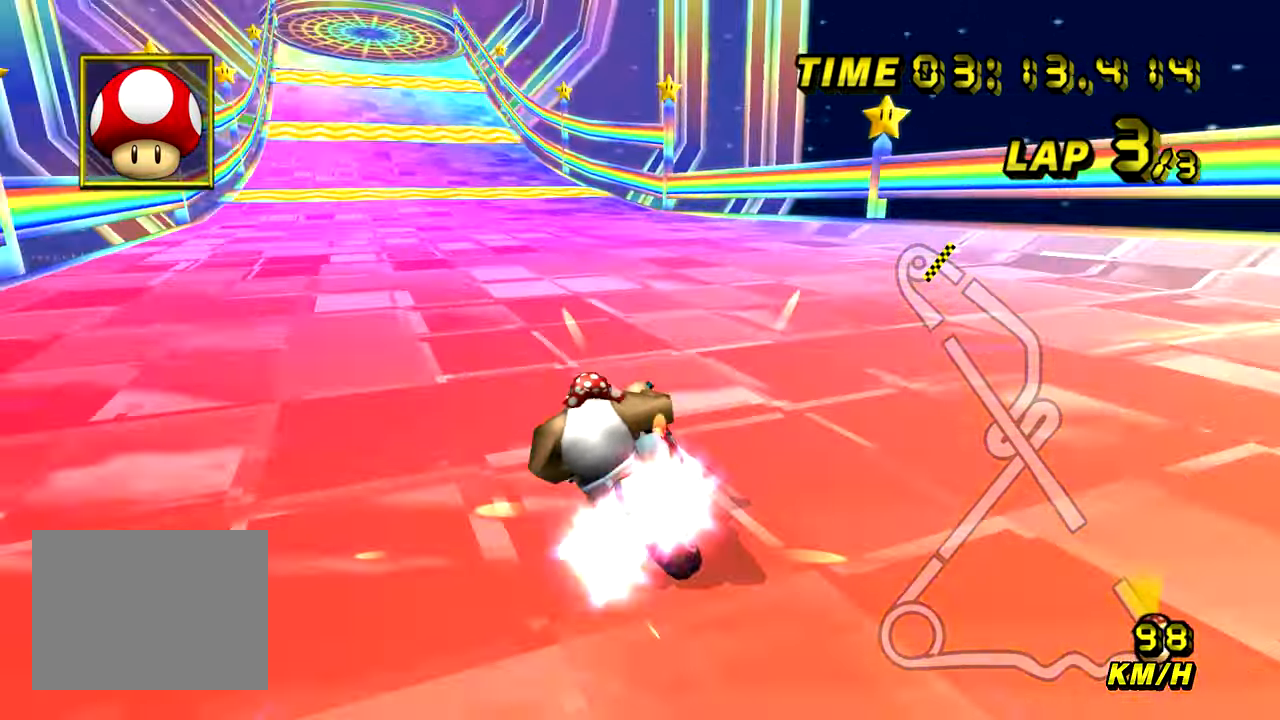
{"buttons": ["A"], "left_stick": "center", "events": [[16, "left_stick", "center"]]}
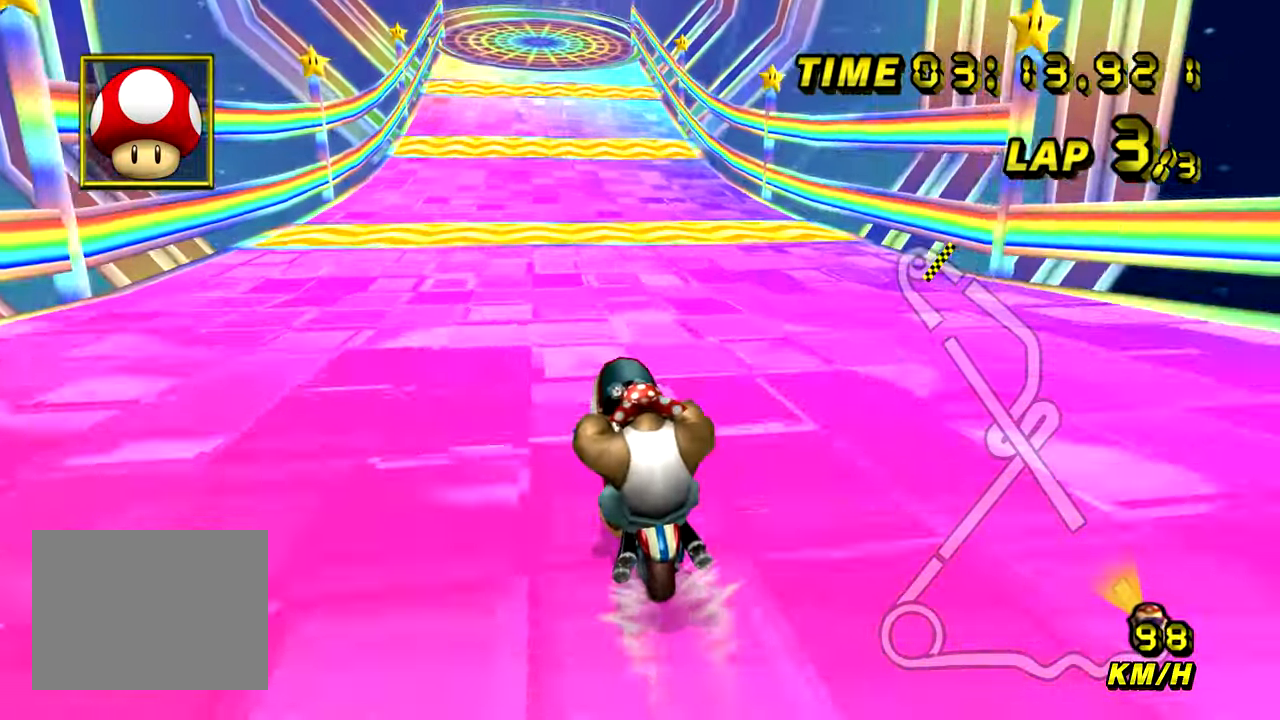
{"buttons": ["A"], "left_stick": "center", "events": []}
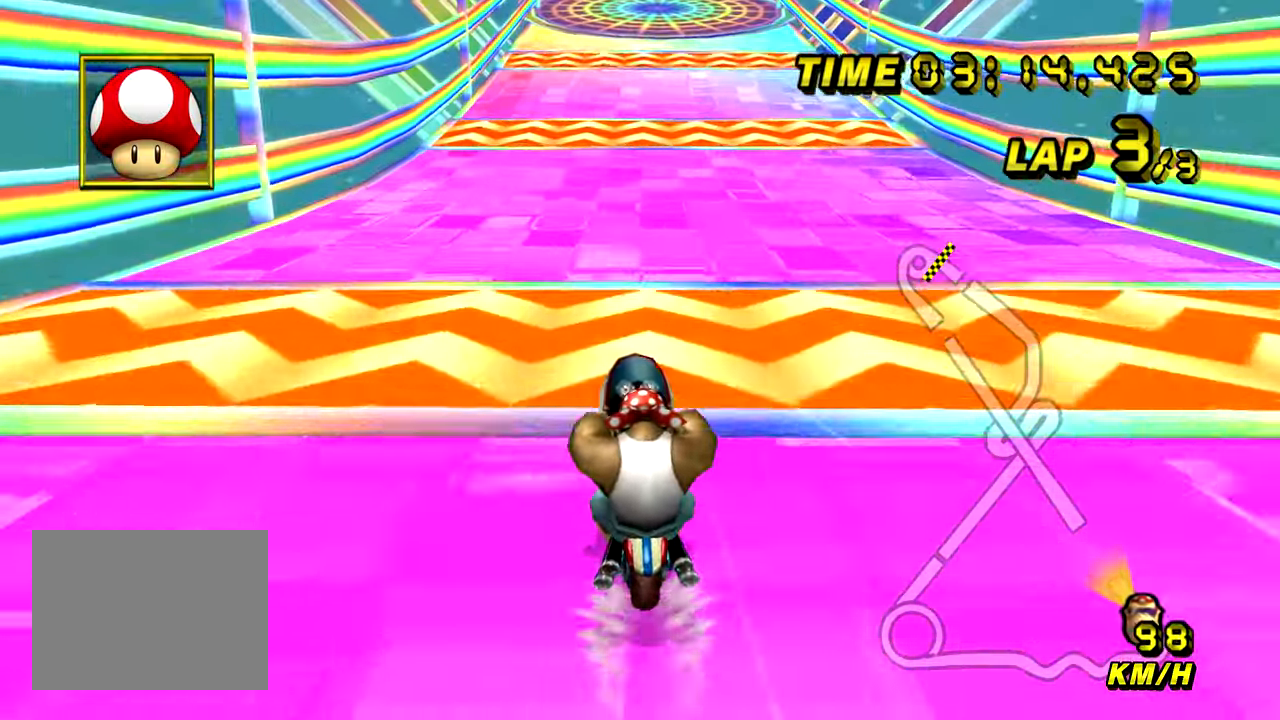
{"buttons": ["A"], "left_stick": "right", "events": [[200, "left_stick", "right"]]}
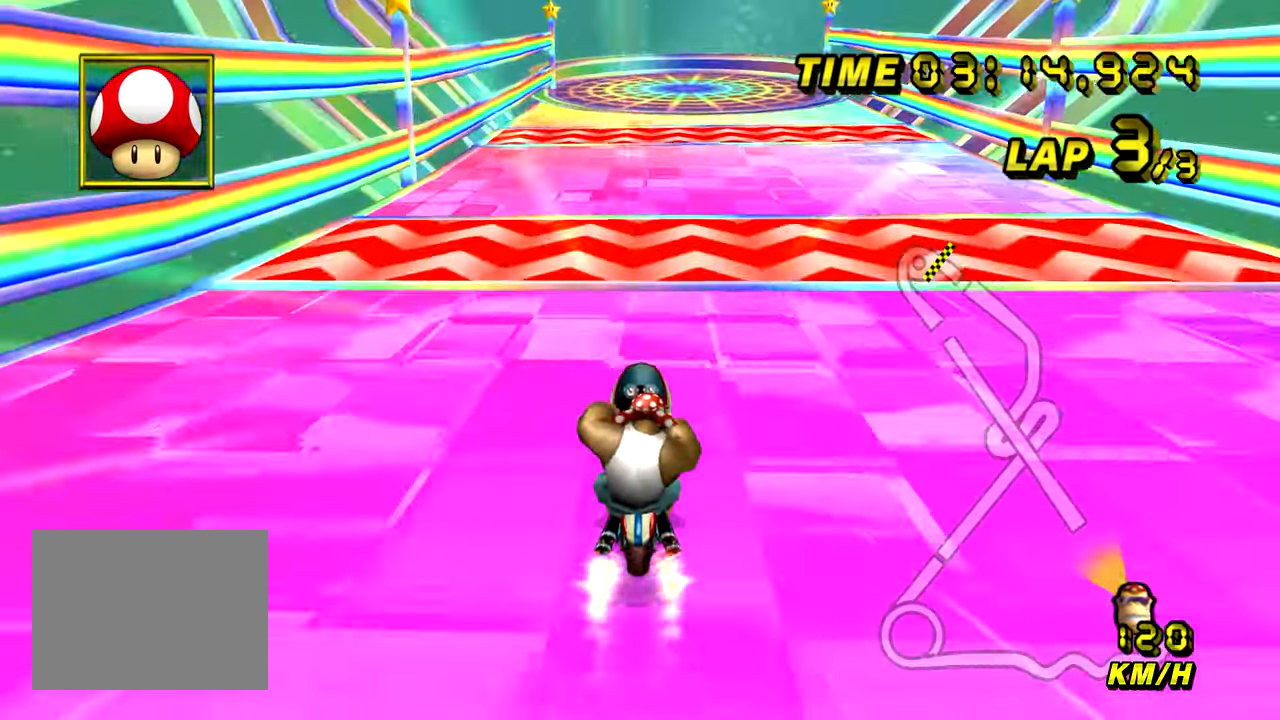
{"buttons": ["A"], "left_stick": "center", "events": [[167, "left_stick", "center"]]}
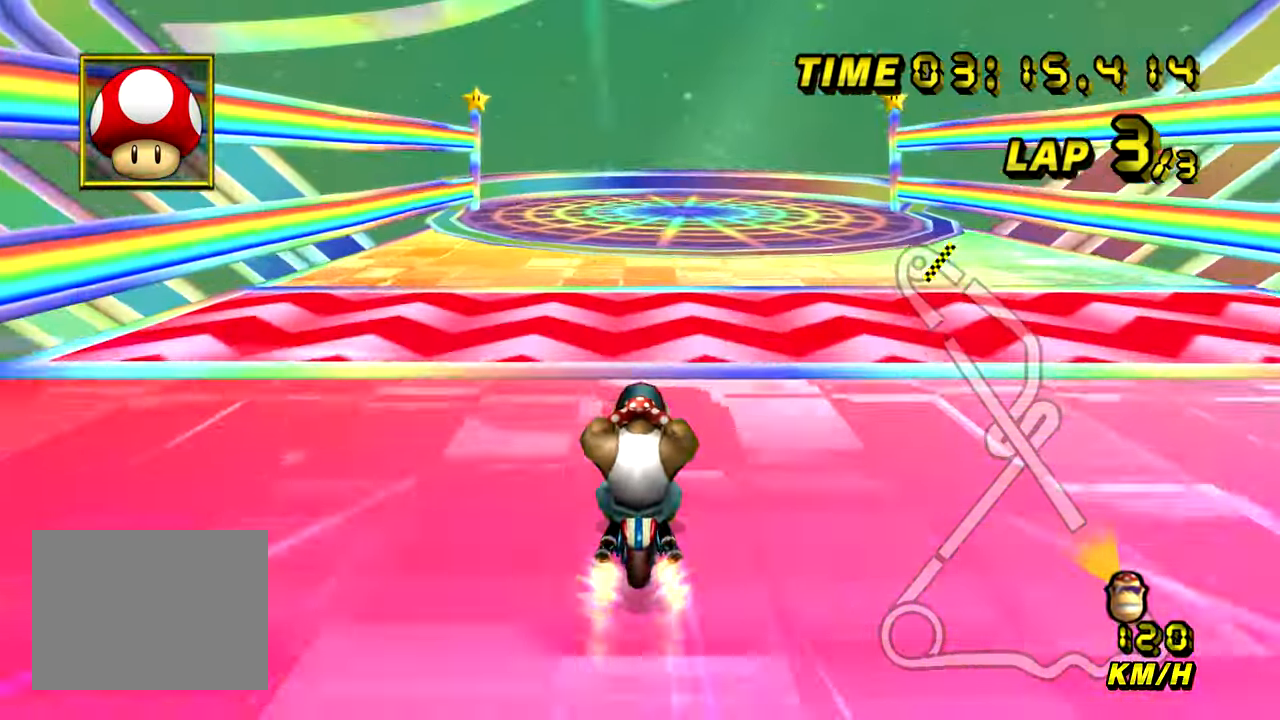
{"buttons": ["A", "DPAD_UP"], "left_stick": "center"}
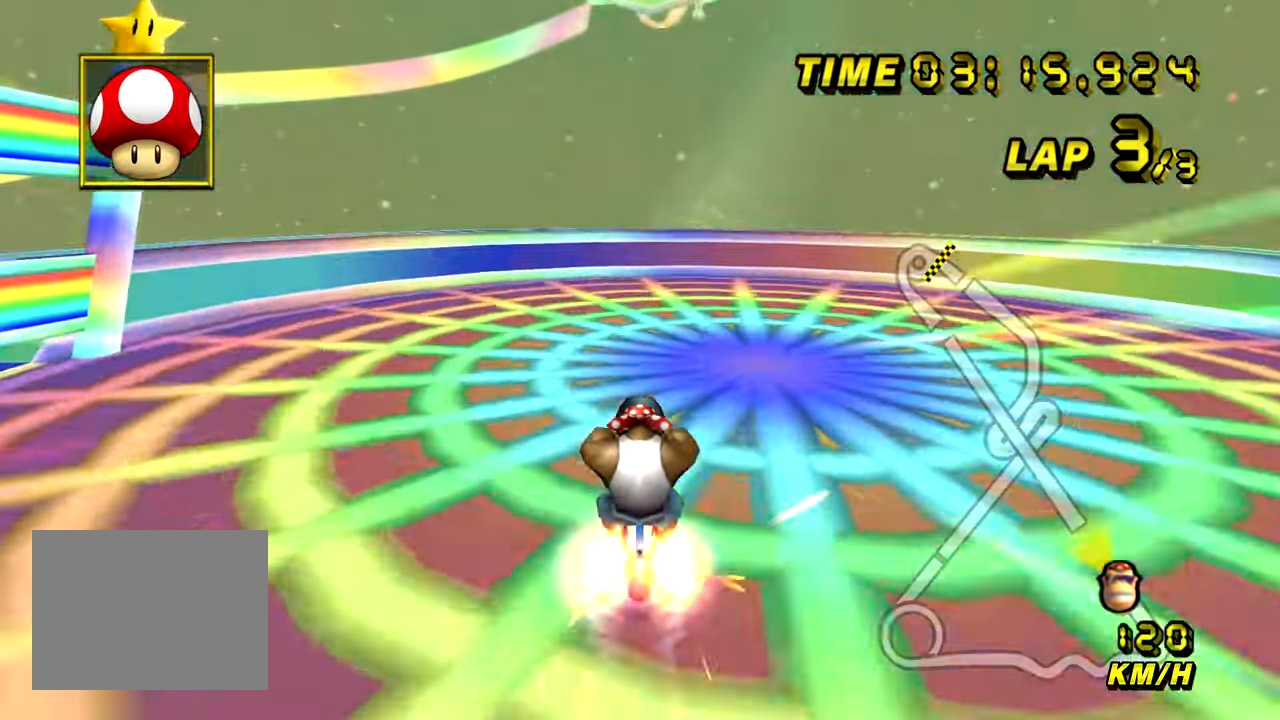
{"buttons": ["A"], "left_stick": "up"}
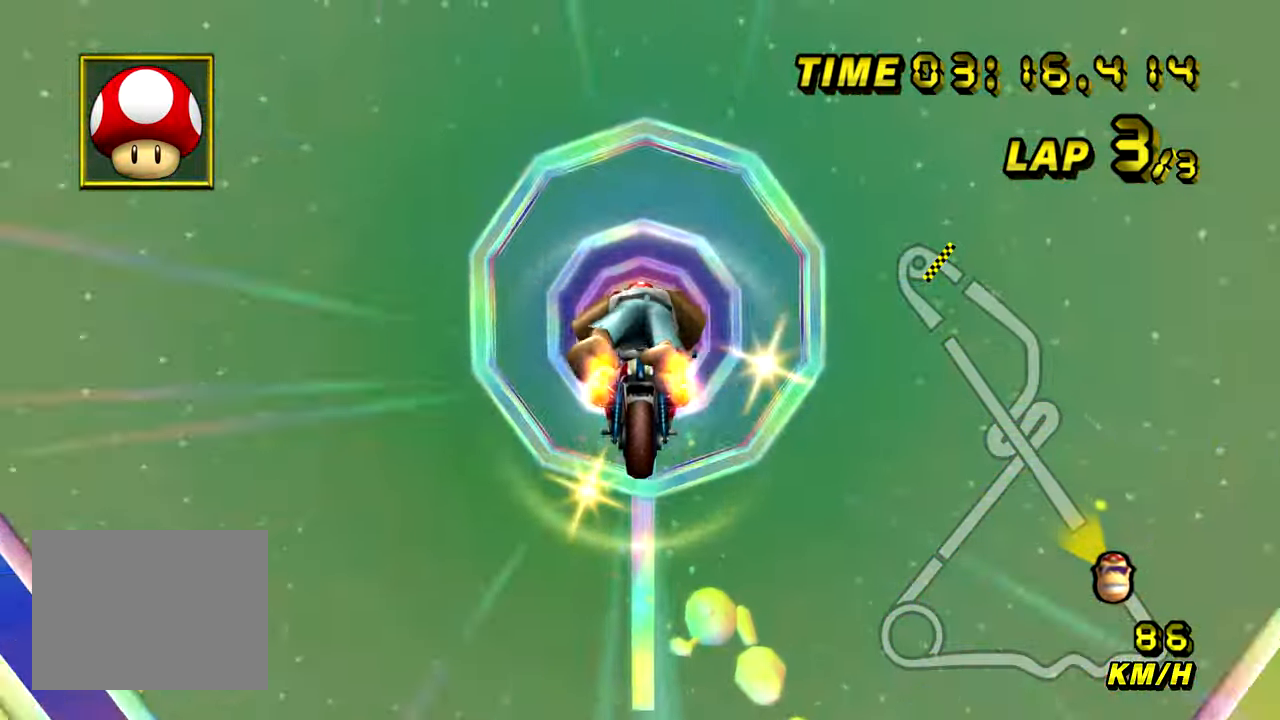
{"buttons": ["A"], "left_stick": "up", "events": []}
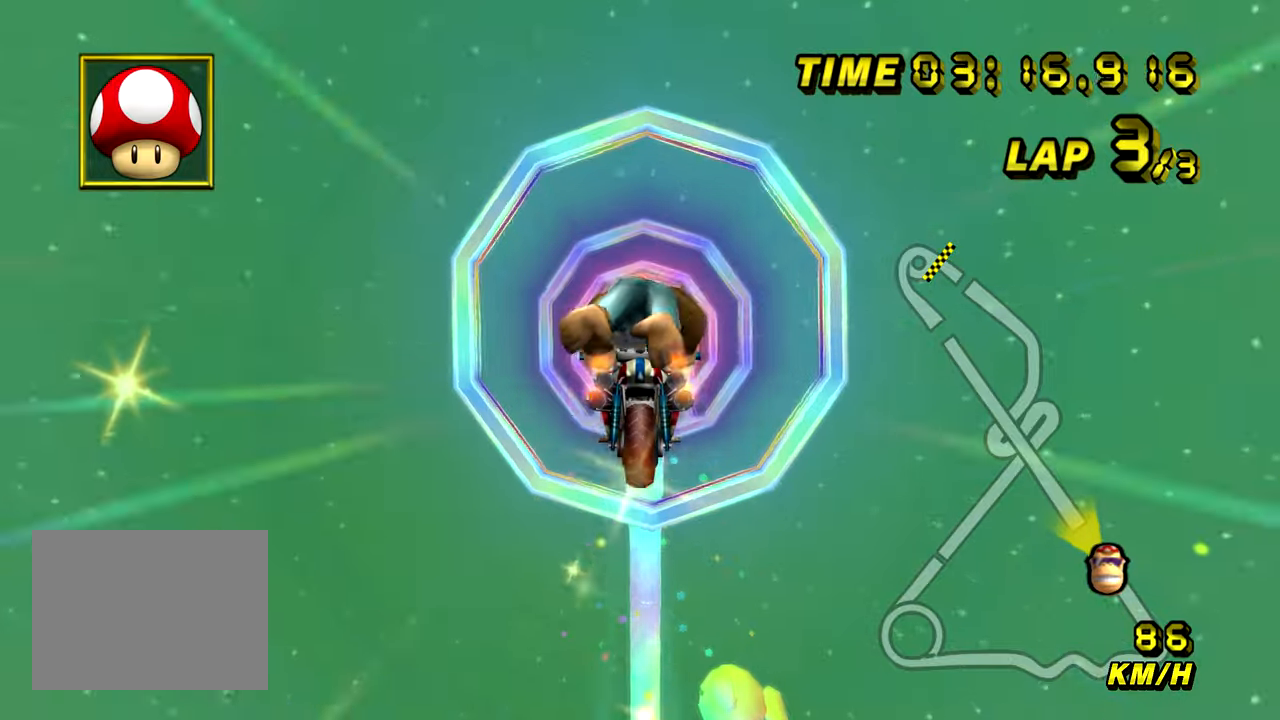
{"buttons": ["A"], "left_stick": "up", "events": []}
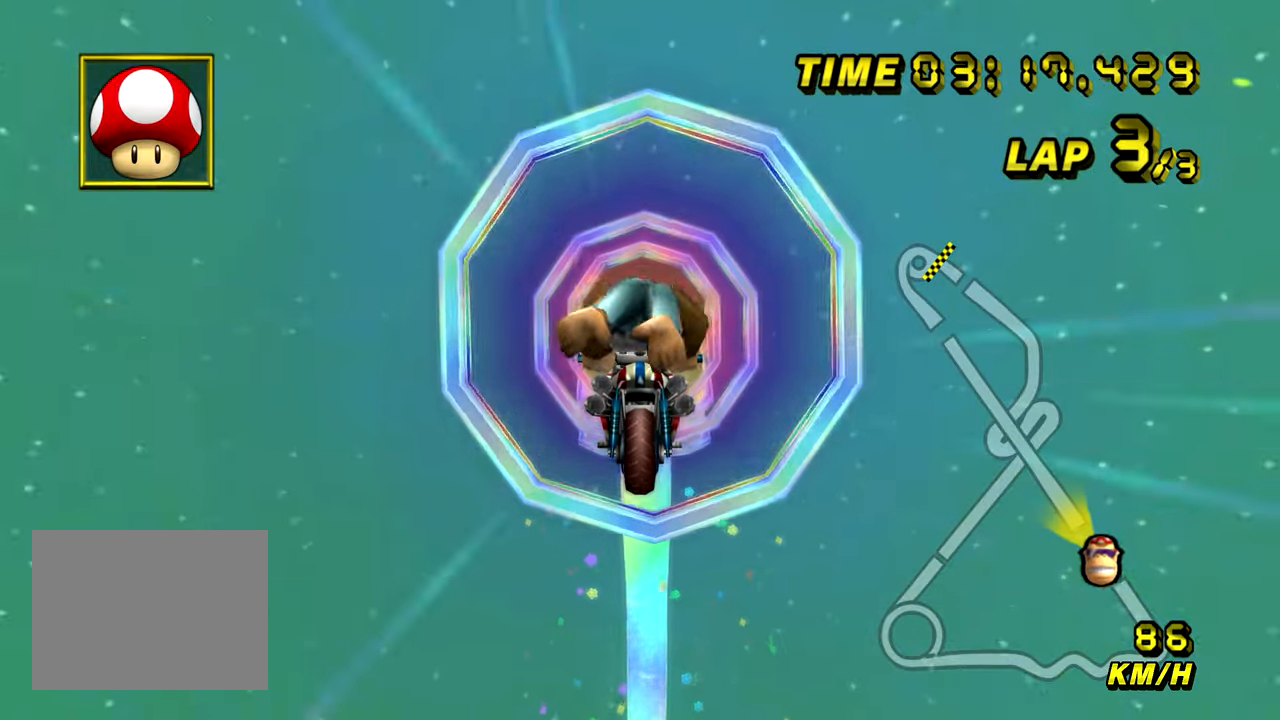
{"buttons": ["A"], "left_stick": "up", "events": []}
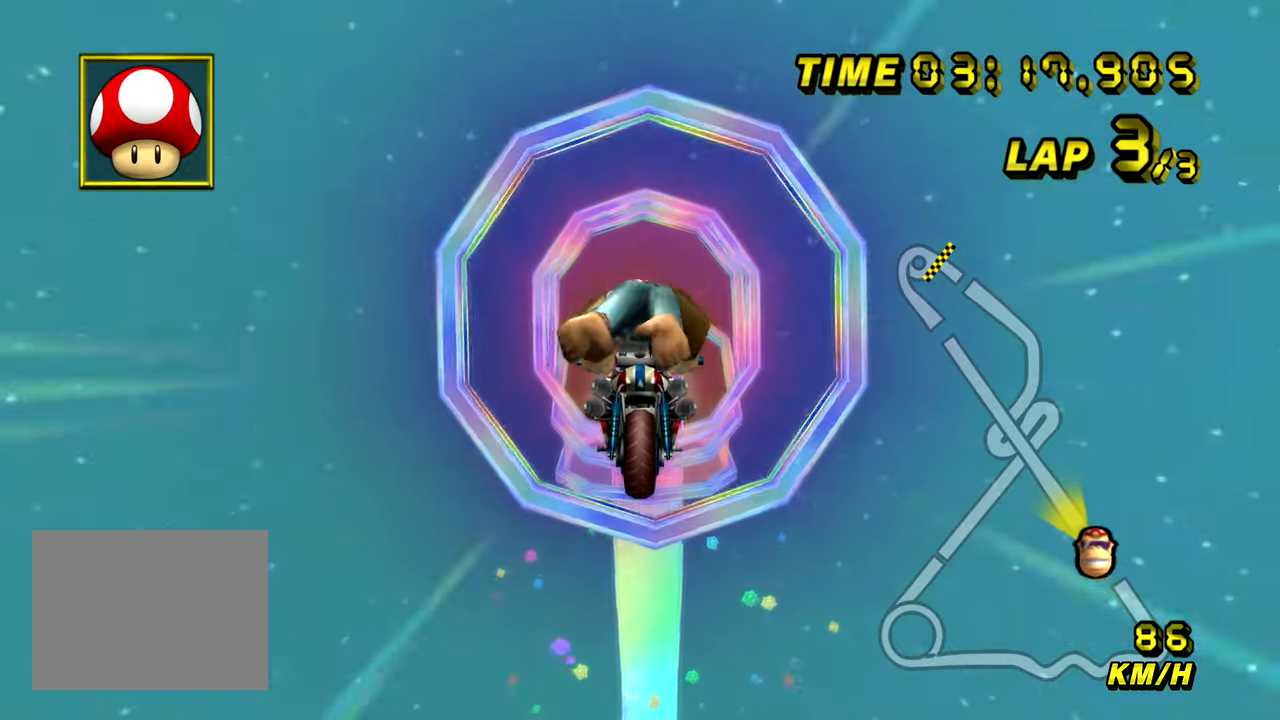
{"buttons": ["A"], "left_stick": "up", "events": []}
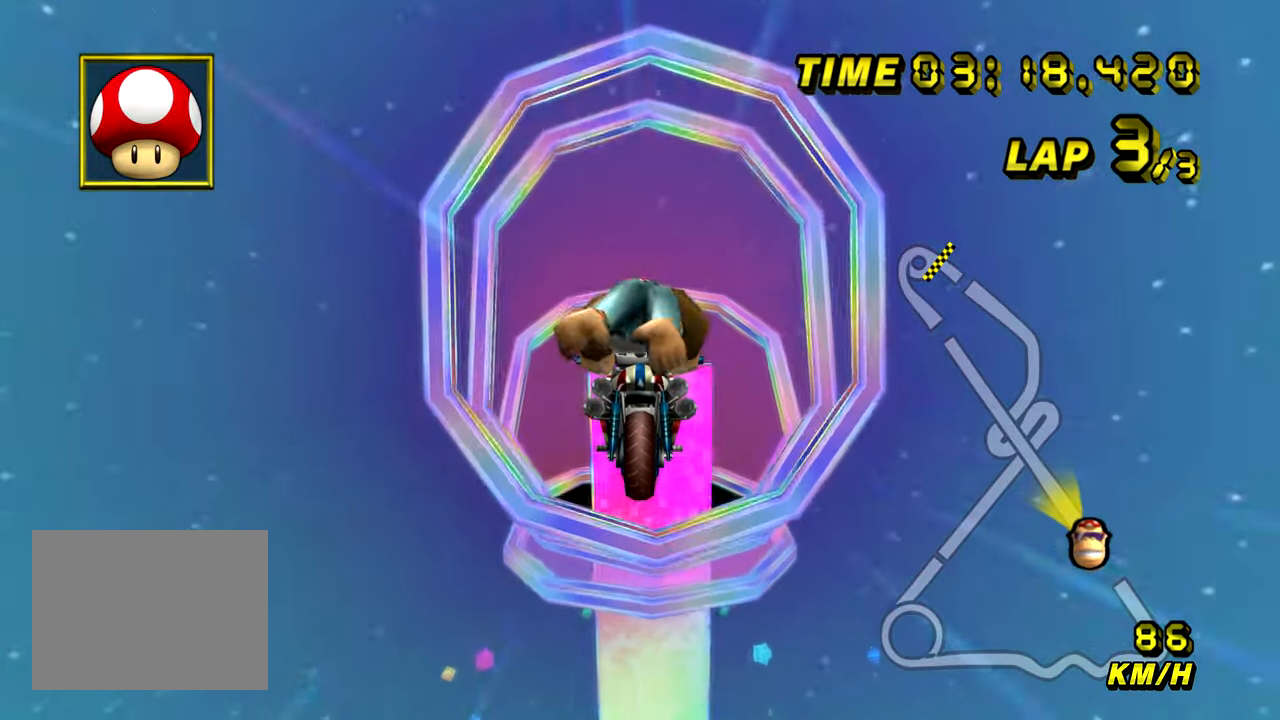
{"buttons": ["A"], "left_stick": "up", "events": []}
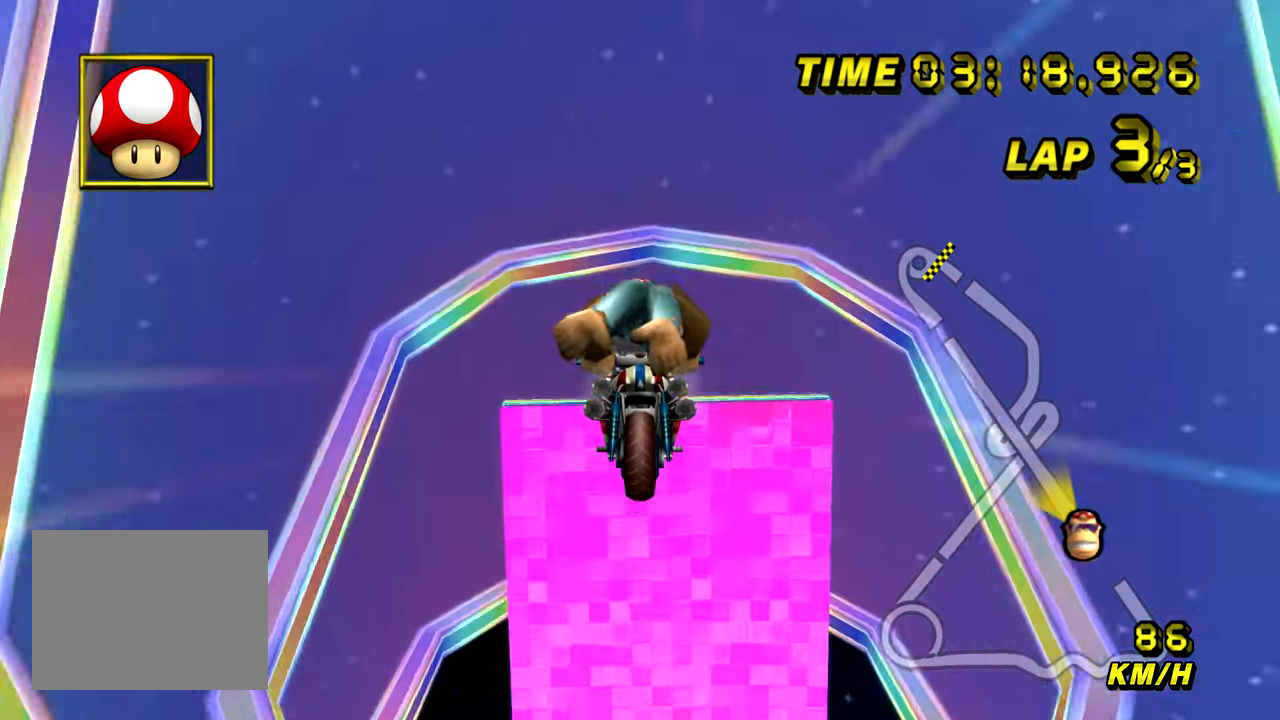
{"buttons": ["A"], "left_stick": "up", "events": []}
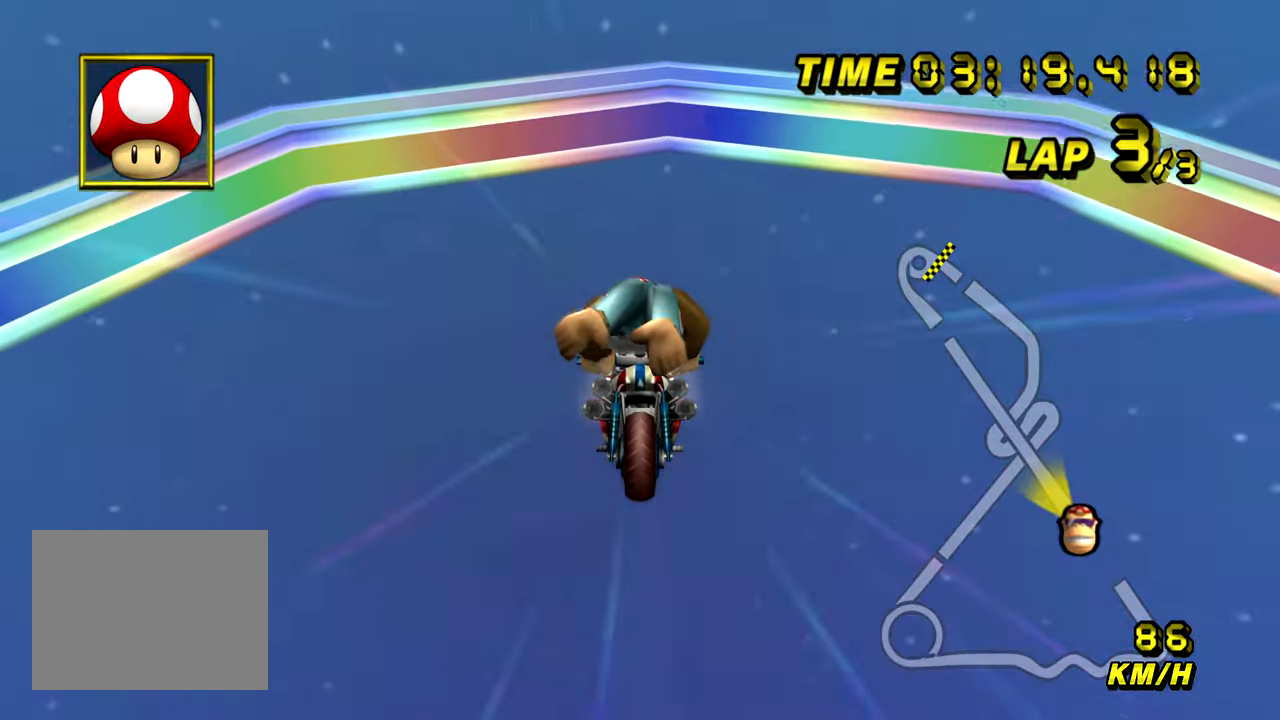
{"buttons": ["A"], "left_stick": "up", "events": []}
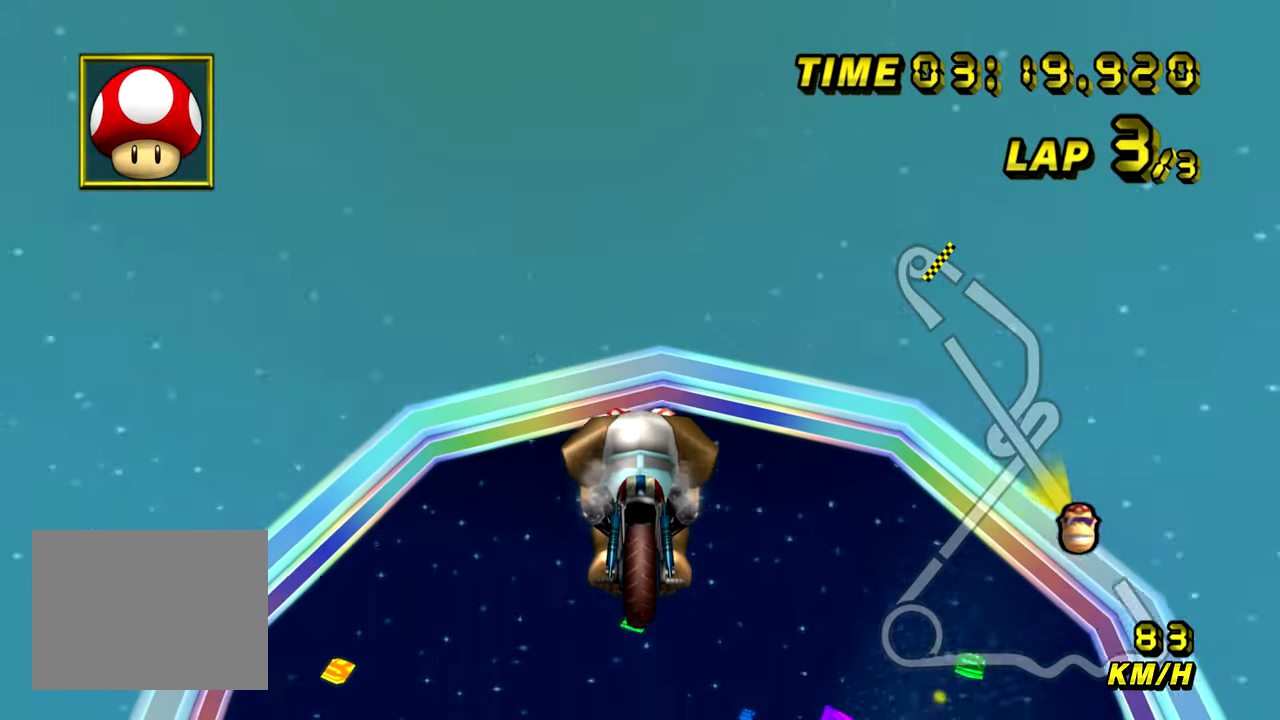
{"buttons": ["A"], "left_stick": "up", "events": []}